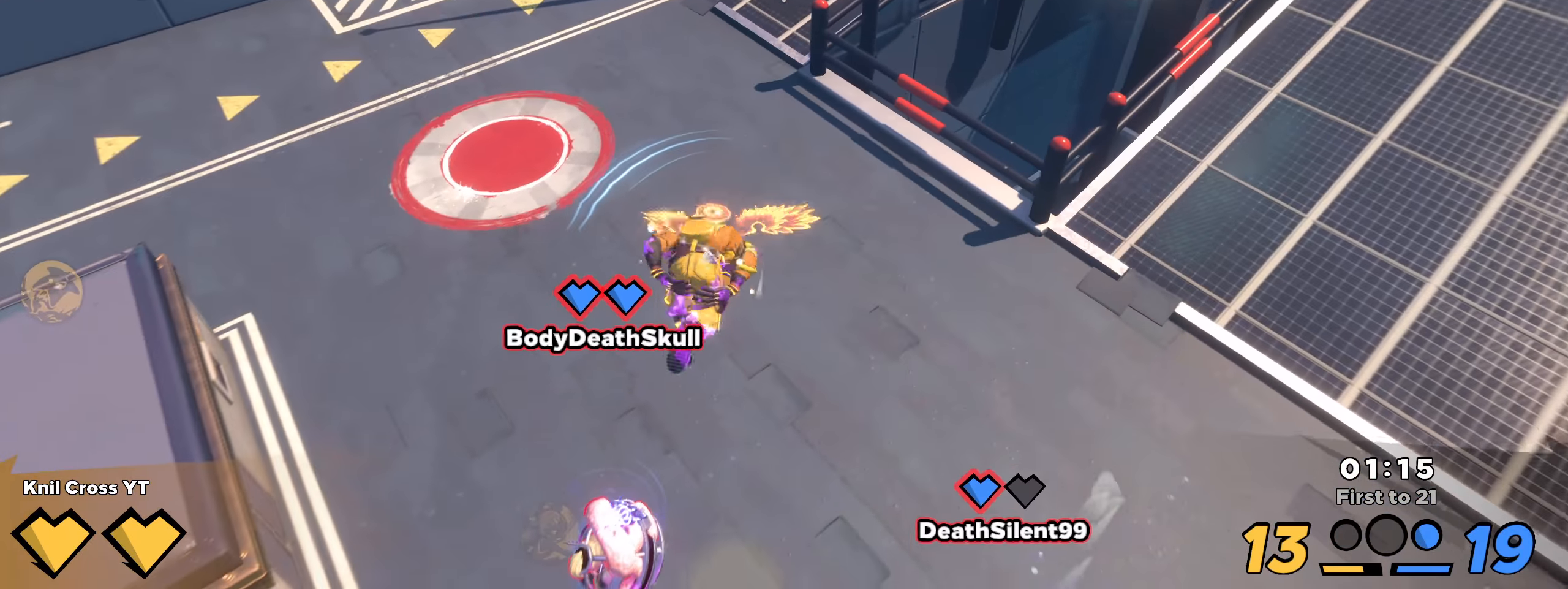
Gameplay with keyboard and mouse; each line is a JSON object with the keys and mouse buttons held at the frame after it. "events" lists presses ("down") and releases ("up") of "a", "alt", "ctrl", "d", "e", "f", "q", "r", "s", "shift", "space", "w", "mouse_left", "mouse_wheel", "mouse_right", "mouse_mb4" and "mouse_mb5" between this image and that frame as [ms after this image, input, new state], when the widget could be followed in between. "mouse_left", "mouse_wheel", "mouse_right", "mouse_mb4", "mouse_mb5" = the "left", "wheel", "right", "mb4", "mb5" buttons of the "mouse" list. No other keys are recorded. "wheel" means that the mouse wheel is clicked or scrolled. Mouse movement is not recorded.
{"keys": ["w"], "mouse": [], "events": [[42, "a", "up"], [167, "a", "down"], [192, "s", "up"], [308, "a", "up"], [325, "d", "down"], [325, "s", "down"], [333, "s", "up"], [408, "w", "down"], [492, "d", "up"]]}
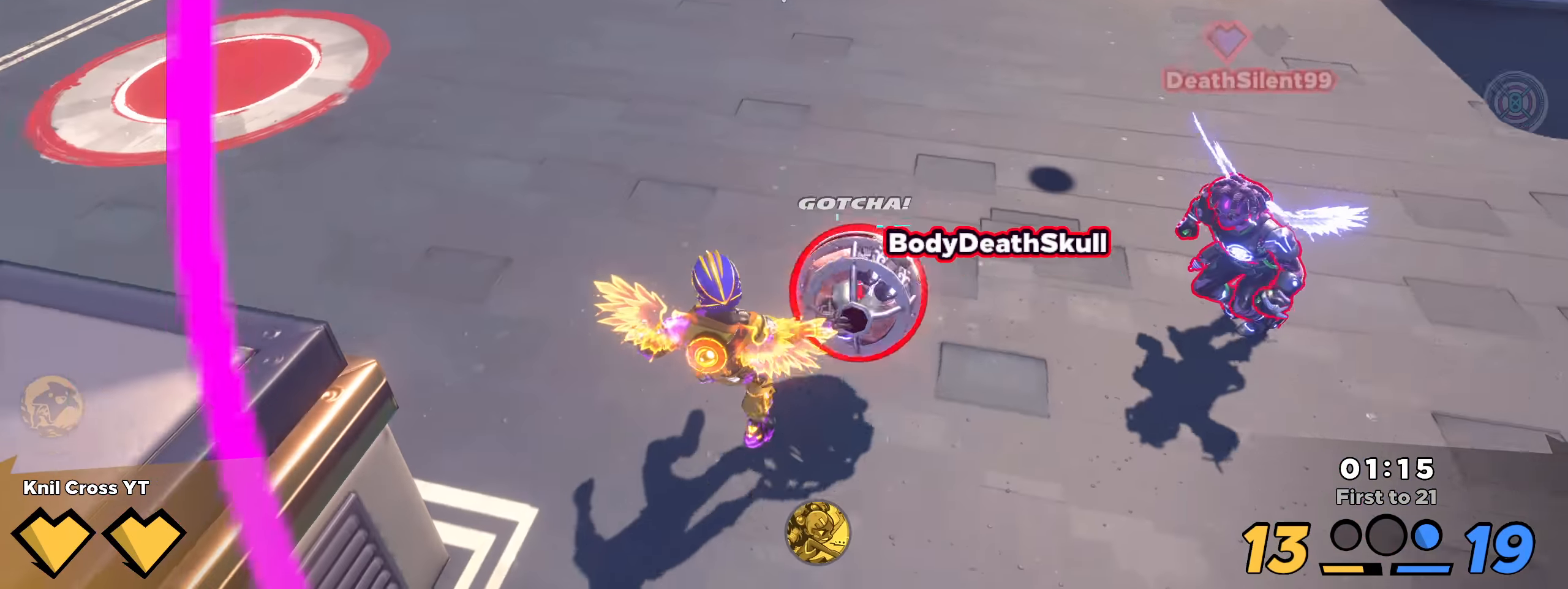
{"keys": ["q", "w"], "mouse": ["left"], "events": [[267, "mouse_left", "down"], [283, "space", "down"], [408, "space", "up"], [433, "q", "down"]]}
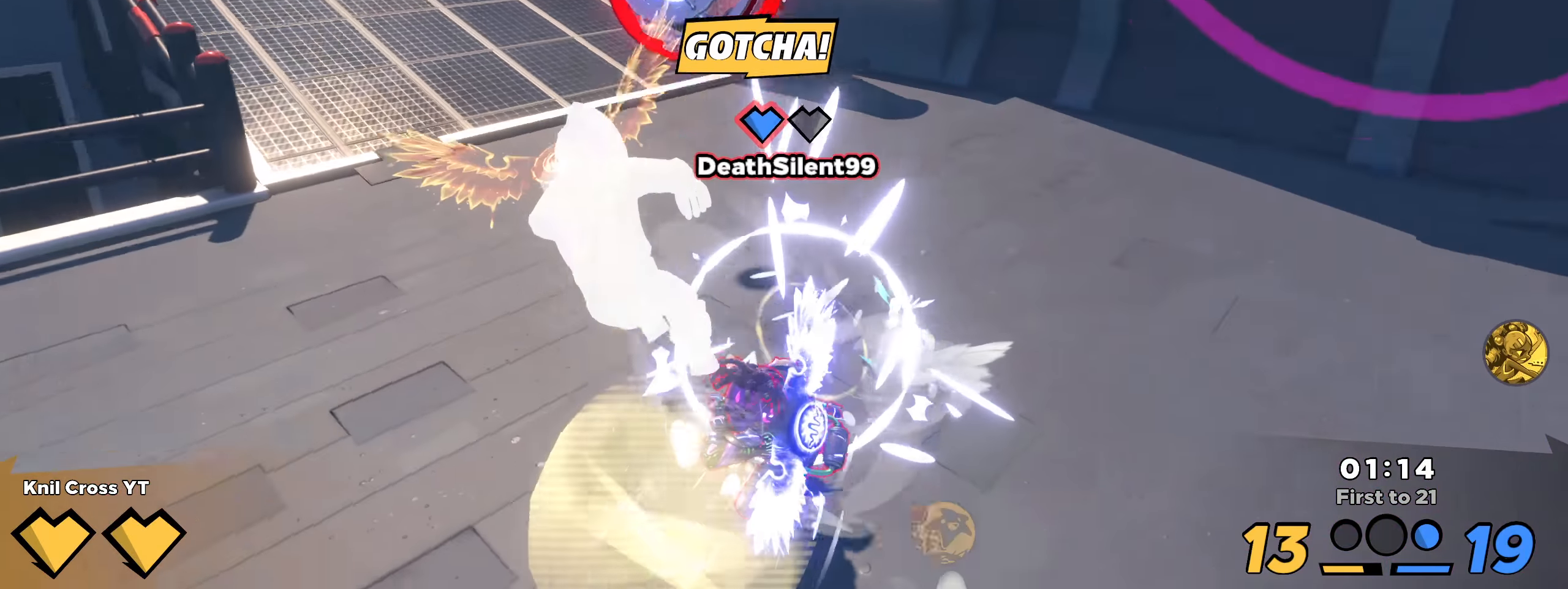
{"keys": ["w"], "mouse": [], "events": [[42, "a", "down"], [67, "q", "up"], [133, "a", "up"], [133, "mouse_left", "up"], [142, "a", "down"], [150, "a", "up"], [192, "d", "down"], [275, "d", "up"], [358, "ctrl", "down"], [492, "ctrl", "up"]]}
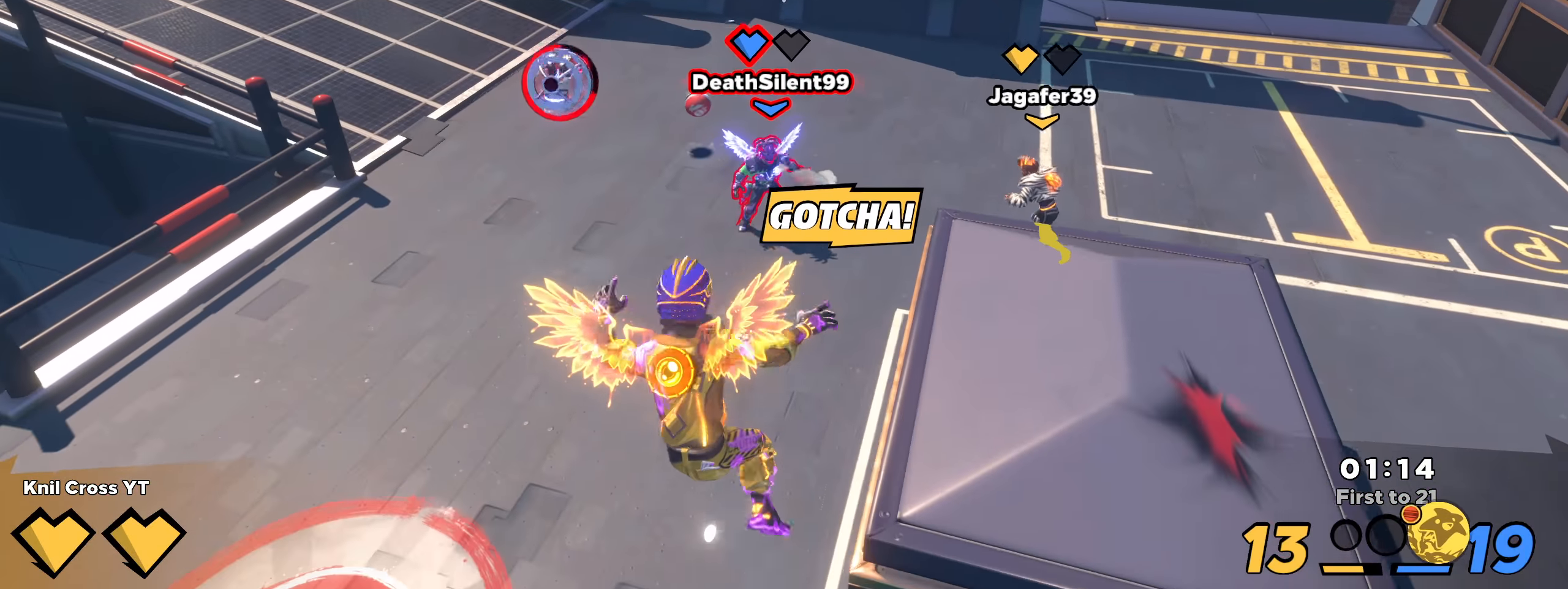
{"keys": ["a", "w"], "mouse": [], "events": [[117, "a", "down"]]}
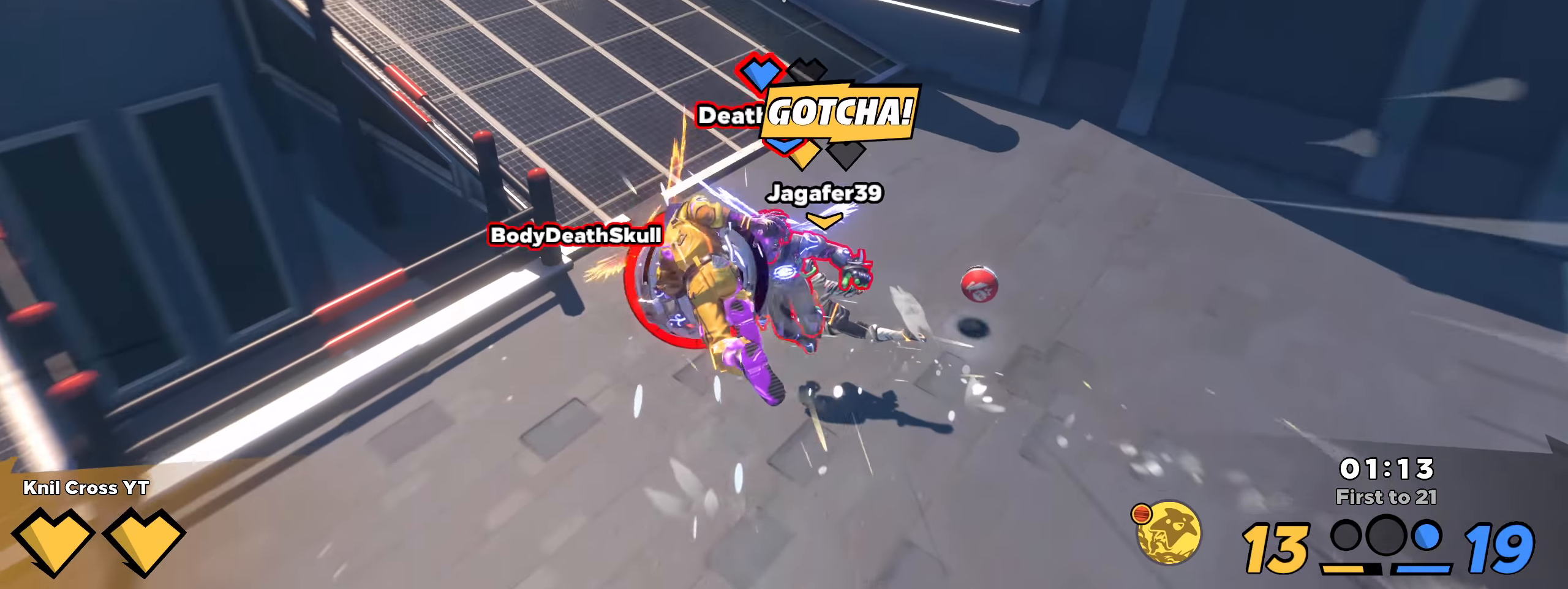
{"keys": [], "mouse": [], "events": [[208, "a", "up"], [317, "ctrl", "down"], [333, "a", "down"], [383, "w", "up"], [450, "ctrl", "up"], [500, "a", "up"]]}
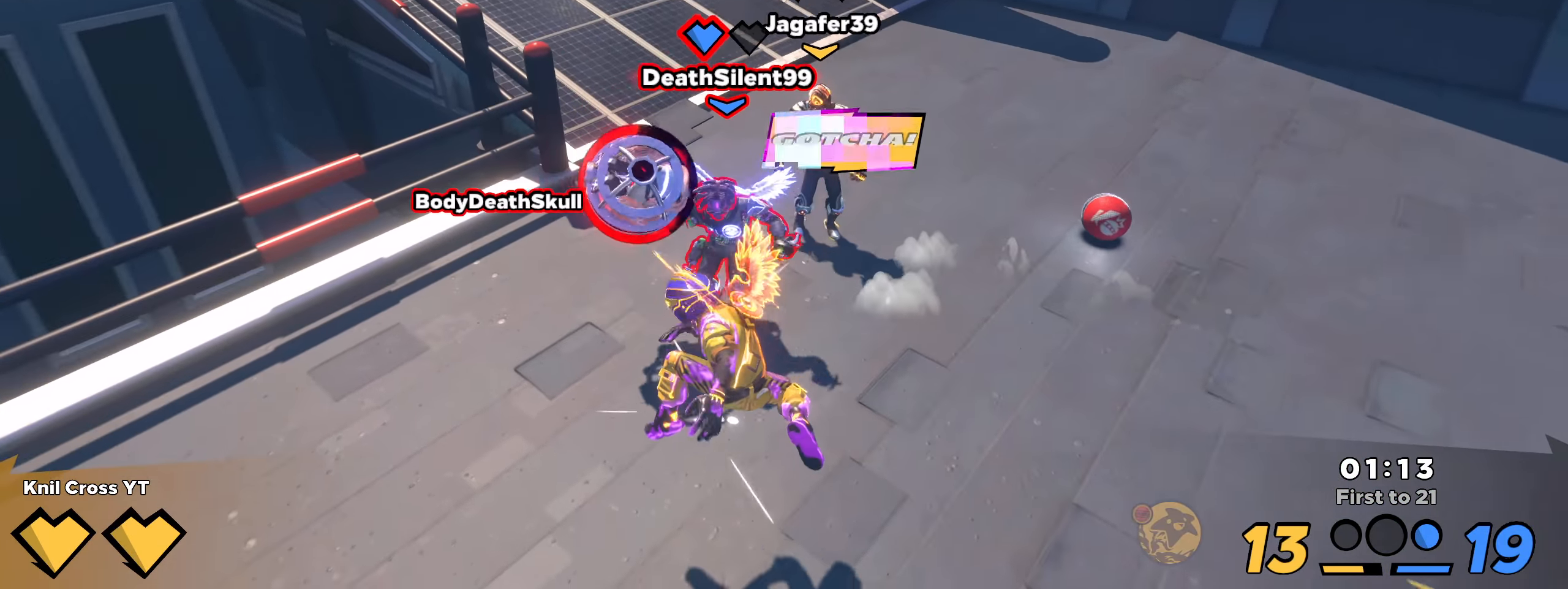
{"keys": ["d", "w"], "mouse": [], "events": [[33, "w", "down"], [358, "d", "down"]]}
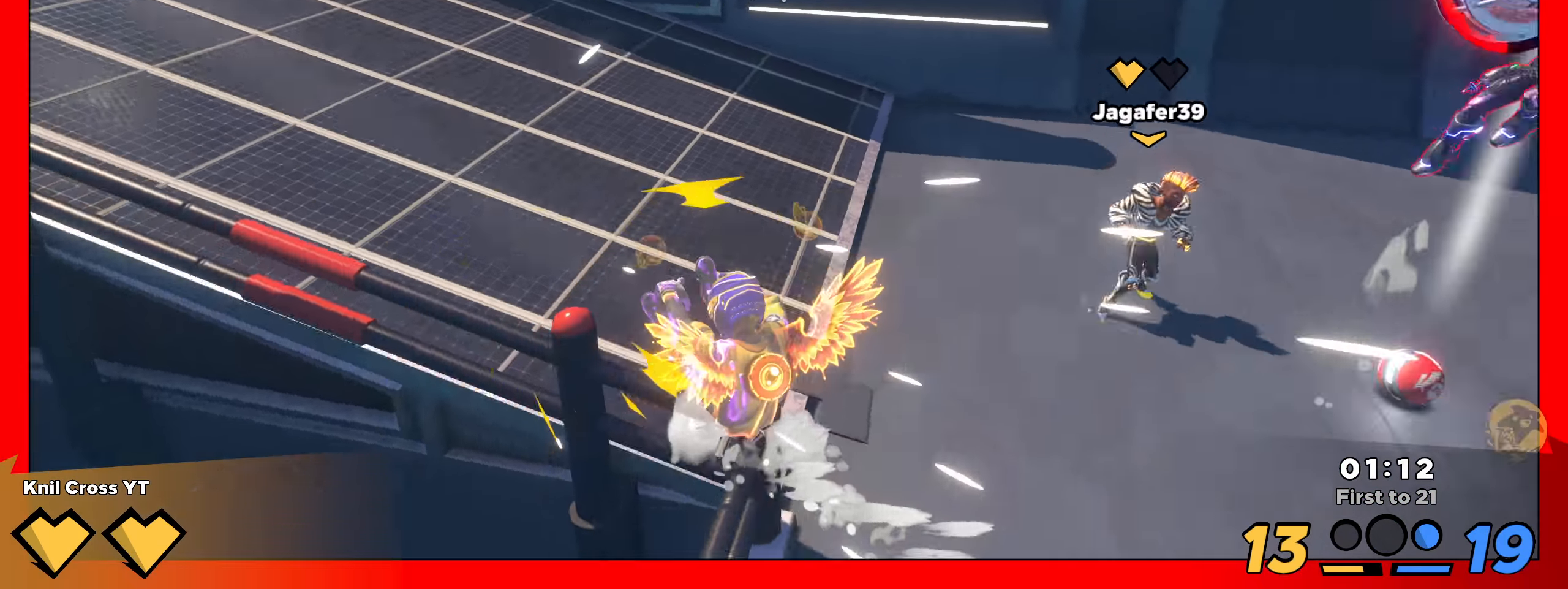
{"keys": ["d", "w"], "mouse": [], "events": [[125, "q", "down"], [175, "space", "down"], [250, "q", "up"], [308, "space", "up"]]}
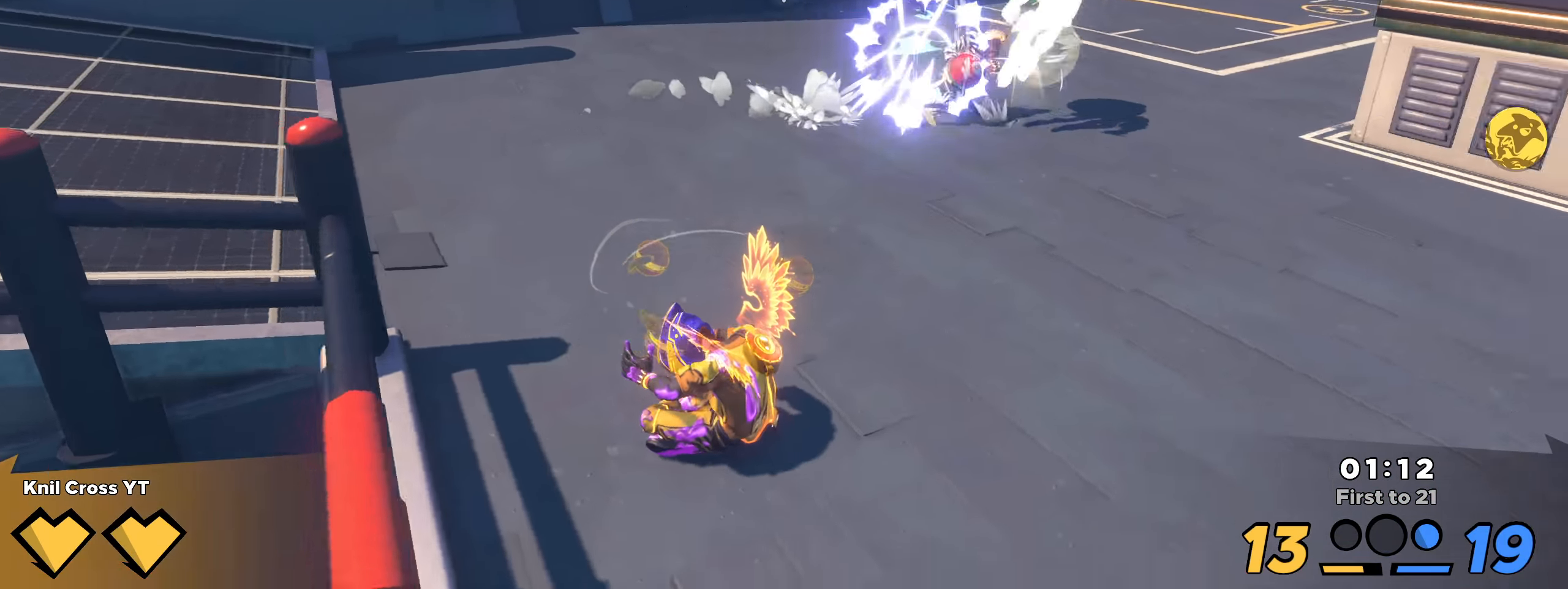
{"keys": ["w"], "mouse": [], "events": [[42, "mouse_right", "down"], [75, "w", "up"], [175, "mouse_right", "up"], [367, "w", "down"], [442, "d", "up"]]}
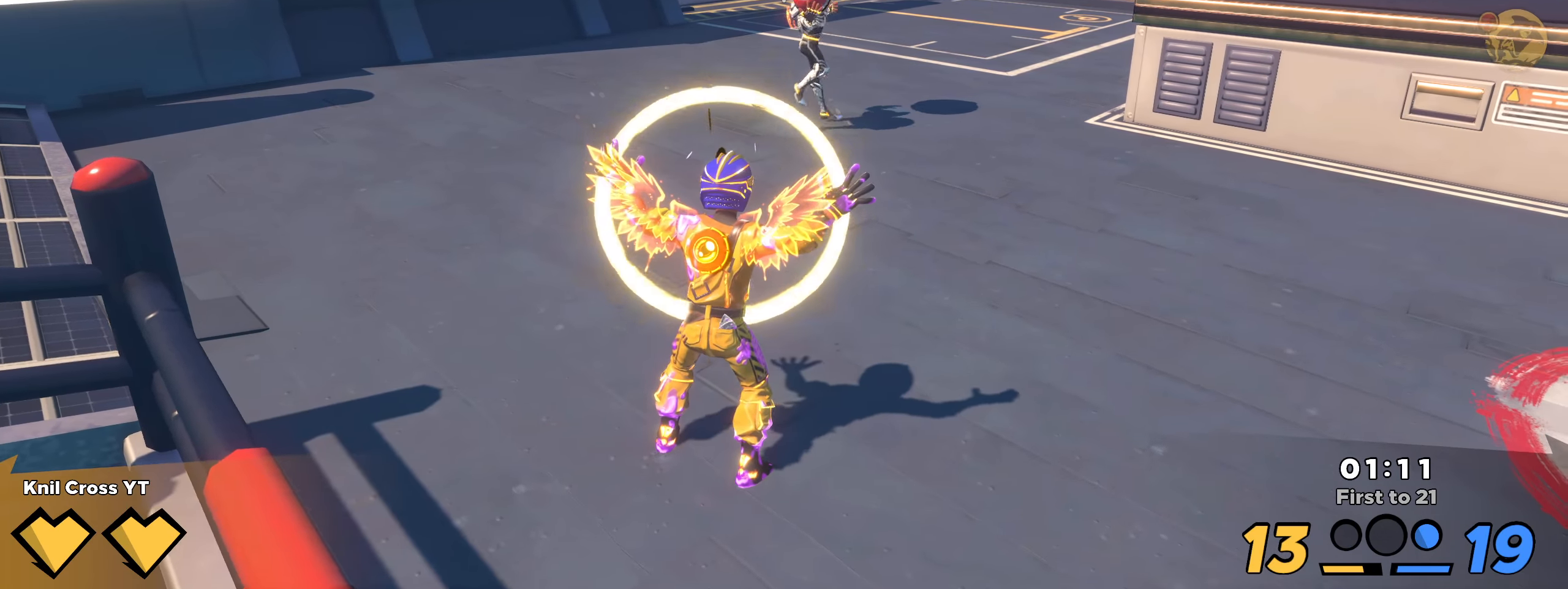
{"keys": ["shift", "w"], "mouse": [], "events": [[375, "shift", "down"]]}
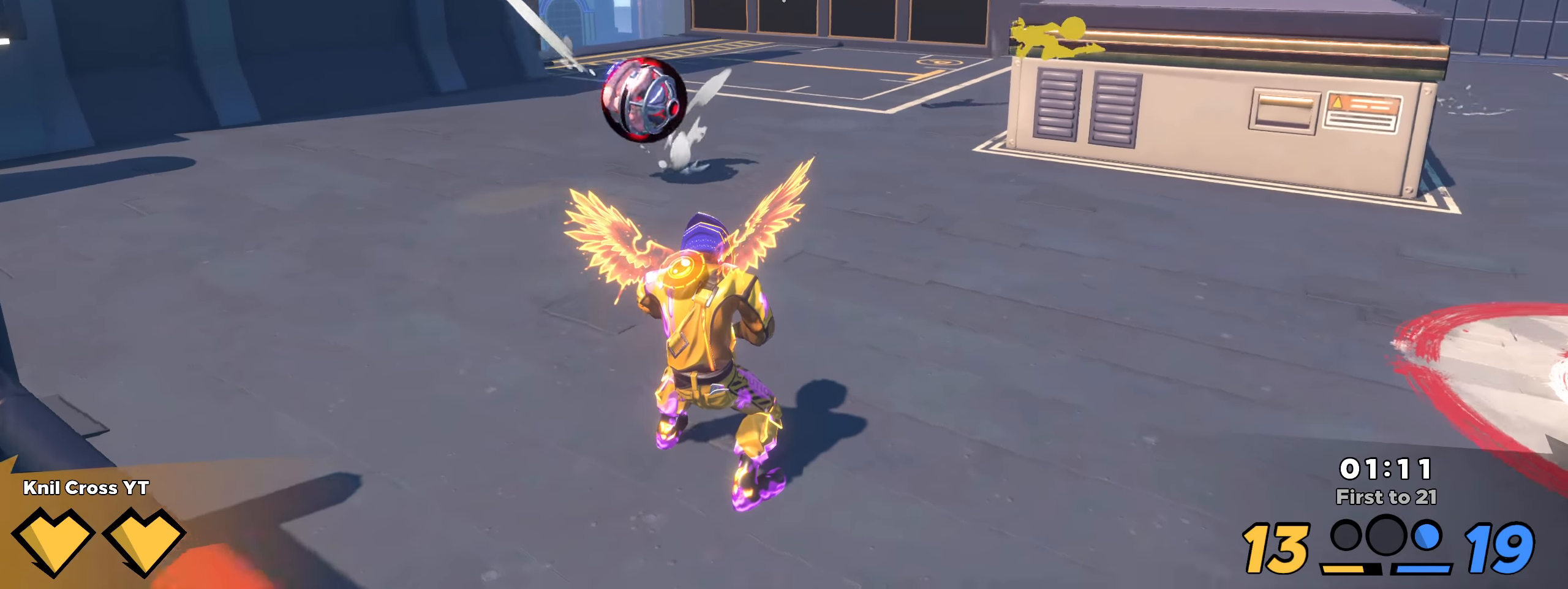
{"keys": ["shift", "w"], "mouse": [], "events": [[159, "a", "down"], [342, "a", "up"]]}
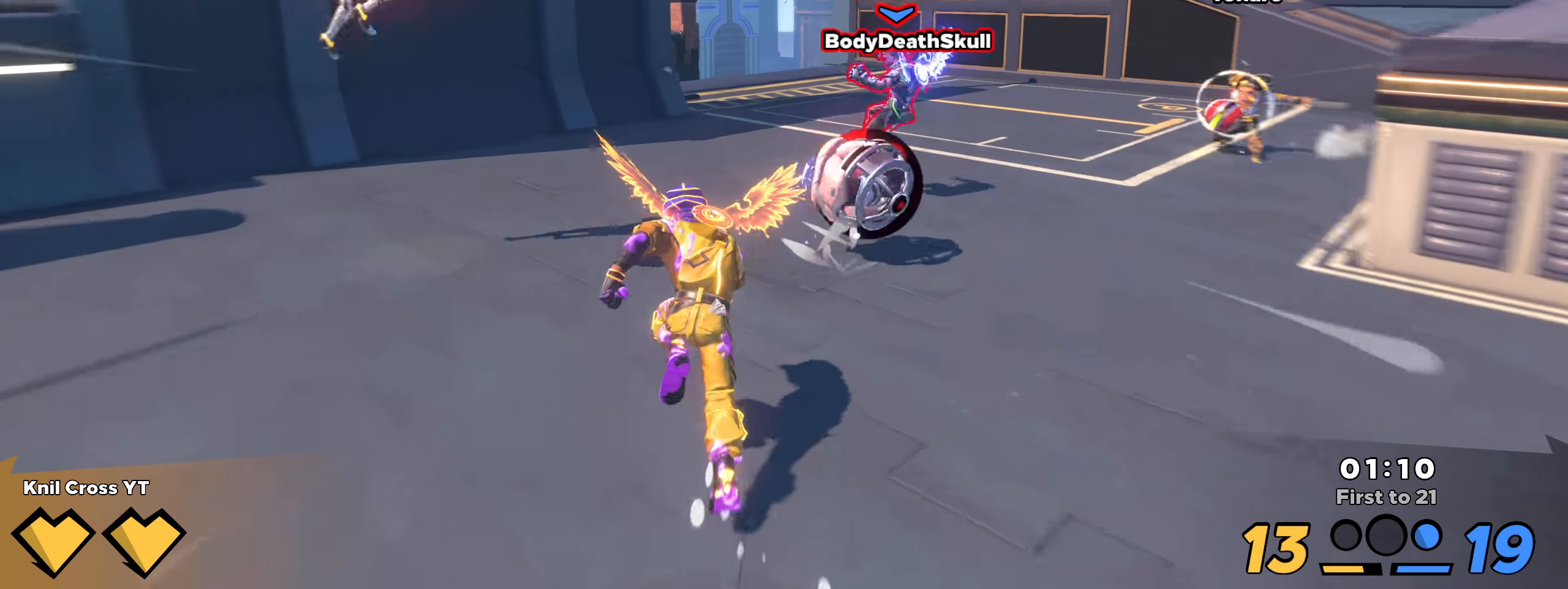
{"keys": ["shift", "w"], "mouse": [], "events": [[9, "d", "down"], [417, "d", "up"]]}
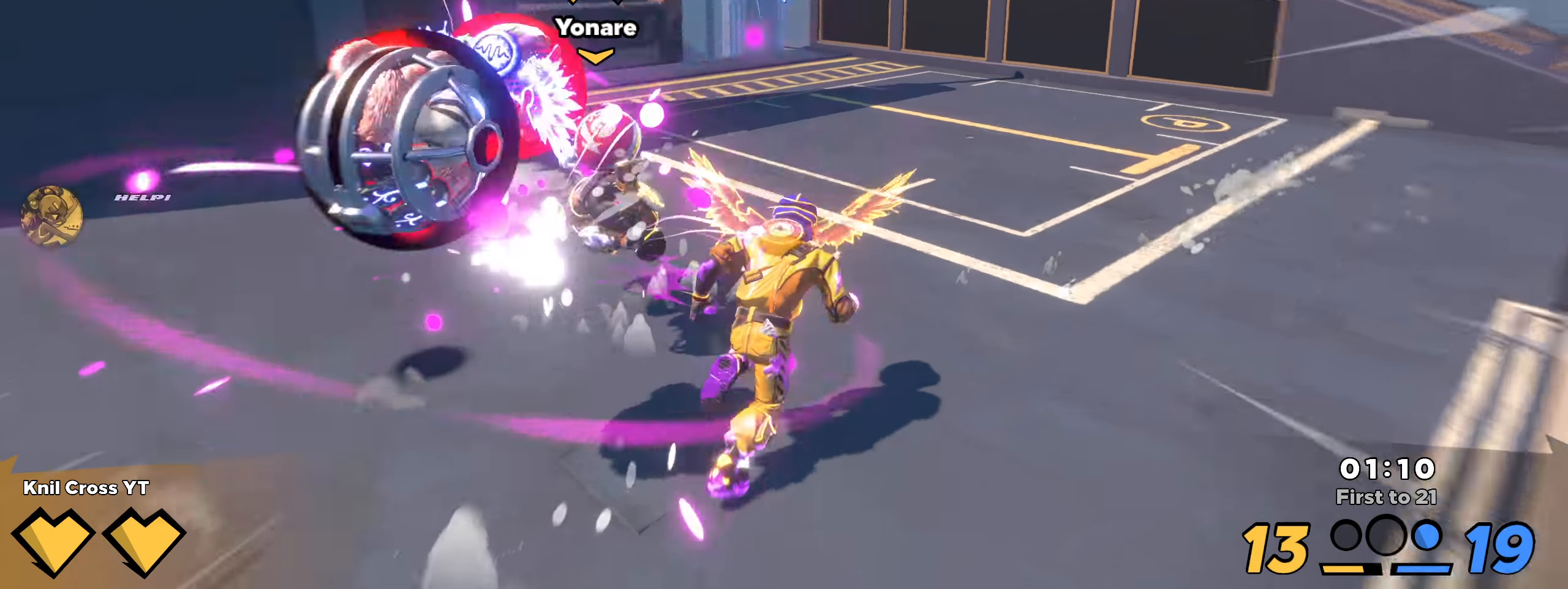
{"keys": ["s", "shift"], "mouse": [], "events": [[17, "a", "down"], [67, "a", "up"], [67, "w", "up"], [92, "a", "down"], [259, "ctrl", "down"], [292, "s", "down"], [409, "ctrl", "up"], [442, "a", "up"]]}
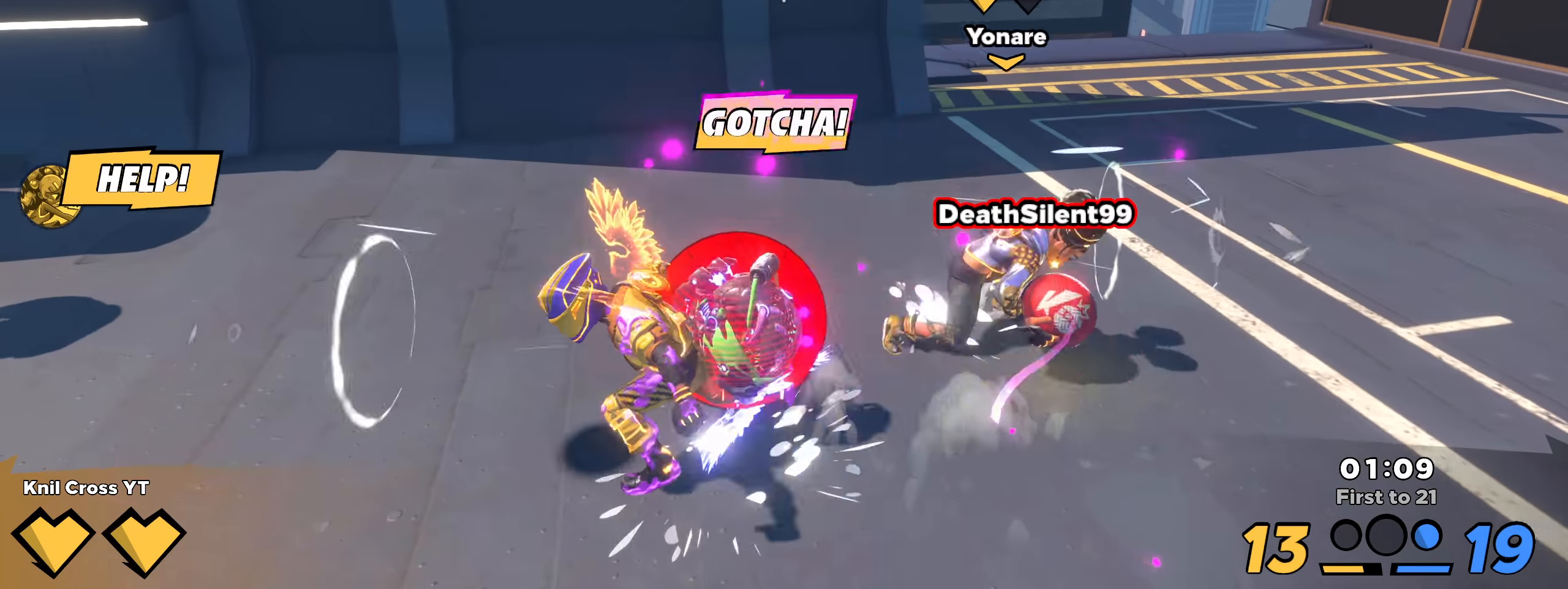
{"keys": ["shift", "space", "w"], "mouse": [], "events": [[242, "a", "down"], [259, "a", "up"], [259, "s", "up"], [475, "space", "down"], [500, "w", "down"]]}
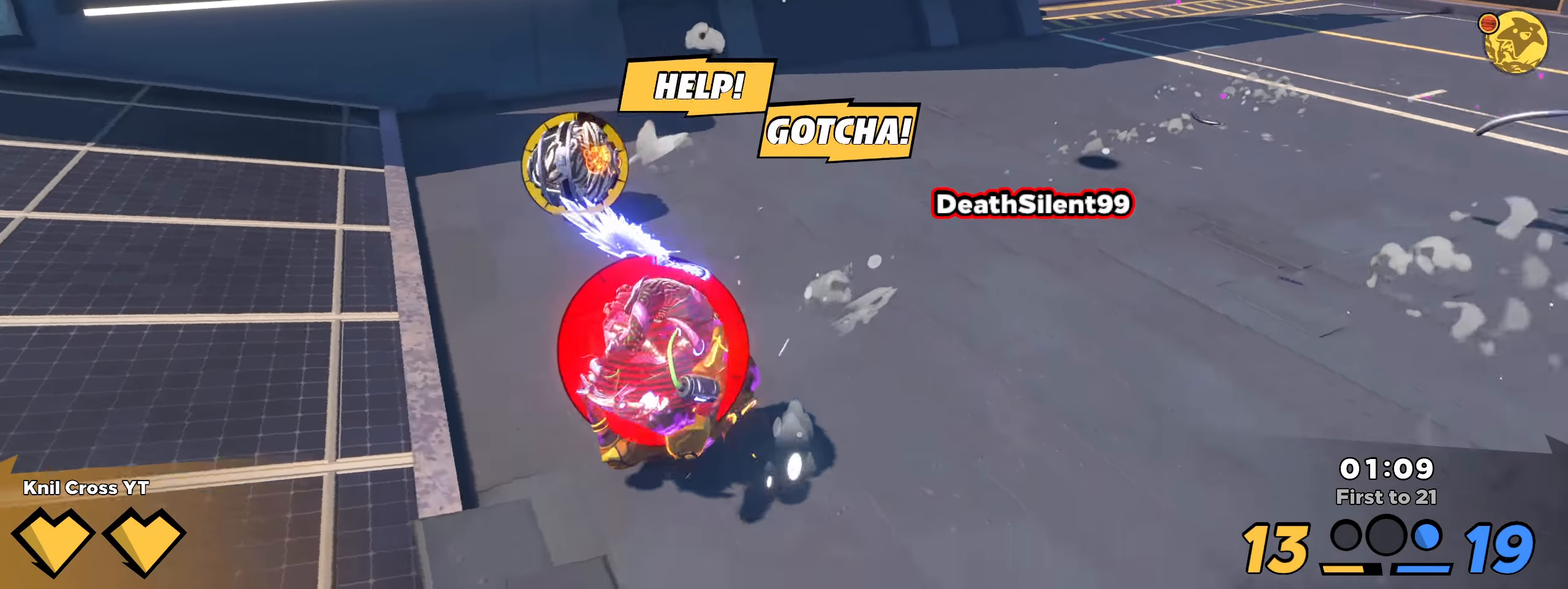
{"keys": ["a", "w"], "mouse": ["left"], "events": [[109, "space", "up"], [117, "shift", "up"], [159, "a", "down"], [267, "mouse_left", "down"], [317, "q", "down"], [425, "q", "up"]]}
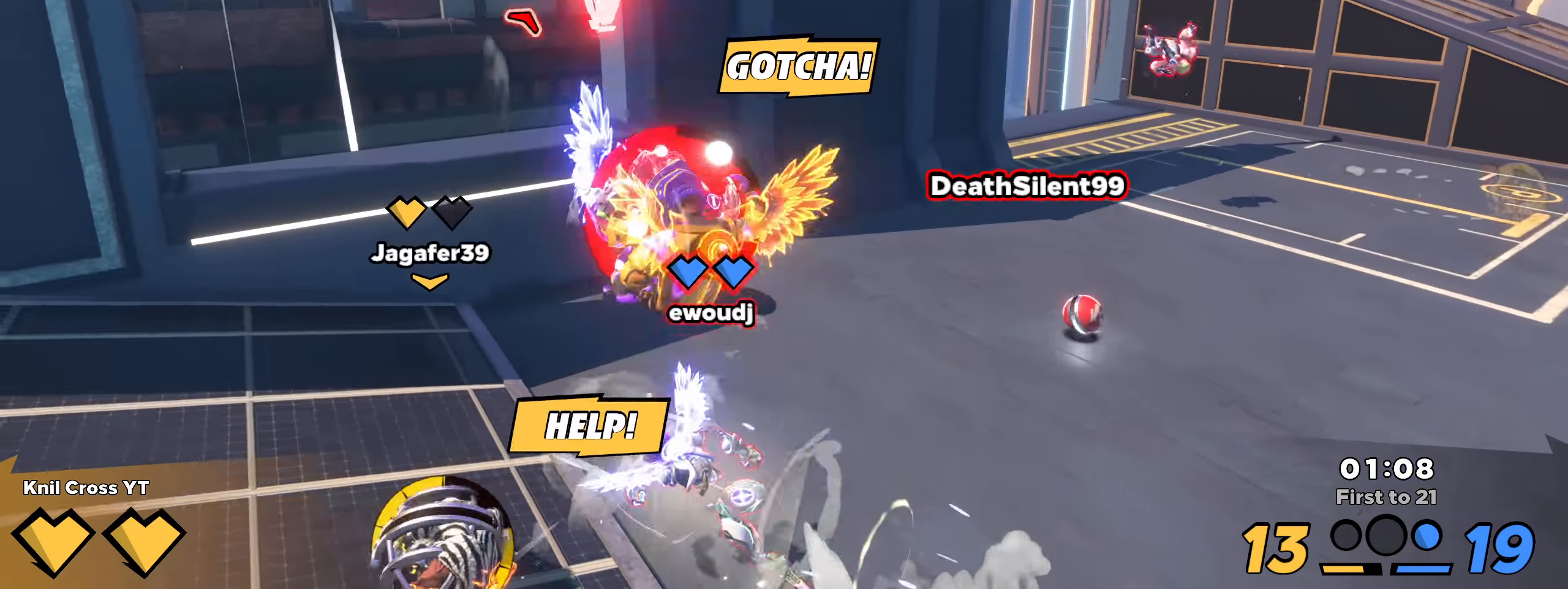
{"keys": ["d", "e"], "mouse": ["left"], "events": [[125, "a", "up"], [142, "d", "down"], [334, "w", "up"], [492, "e", "down"]]}
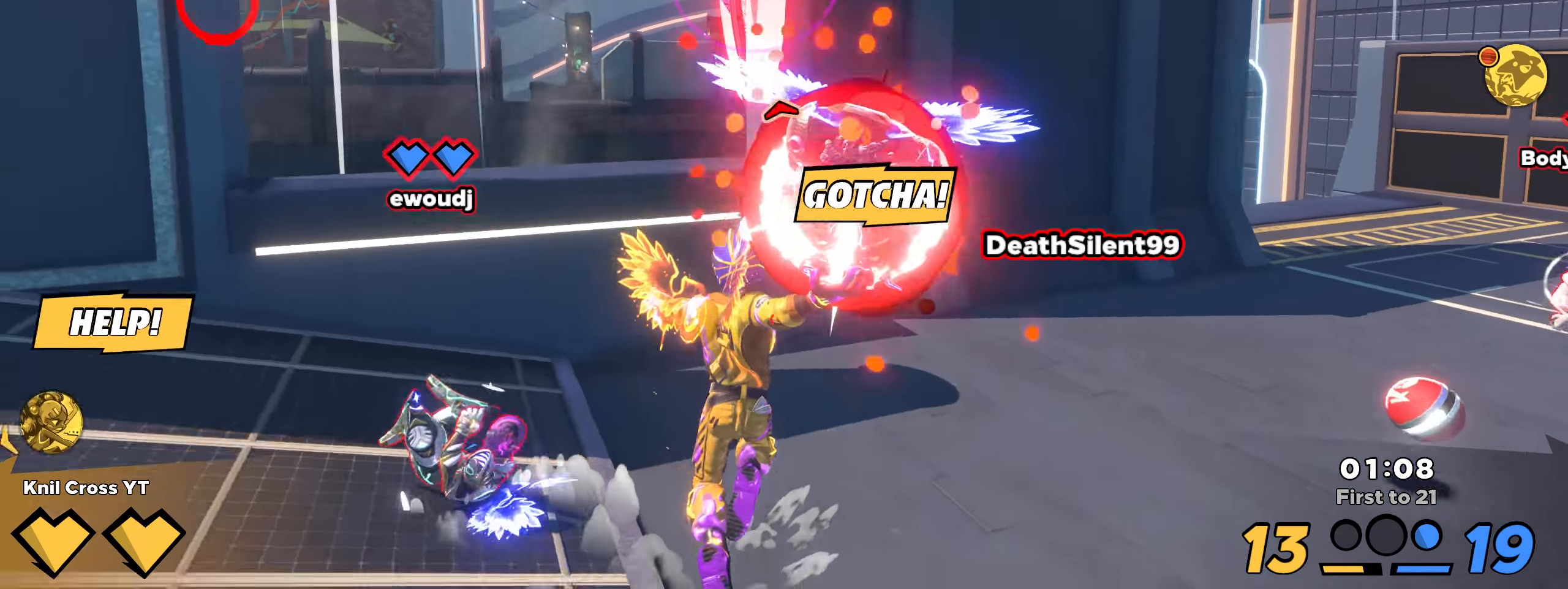
{"keys": ["d"], "mouse": [], "events": [[84, "e", "up"], [109, "mouse_left", "up"]]}
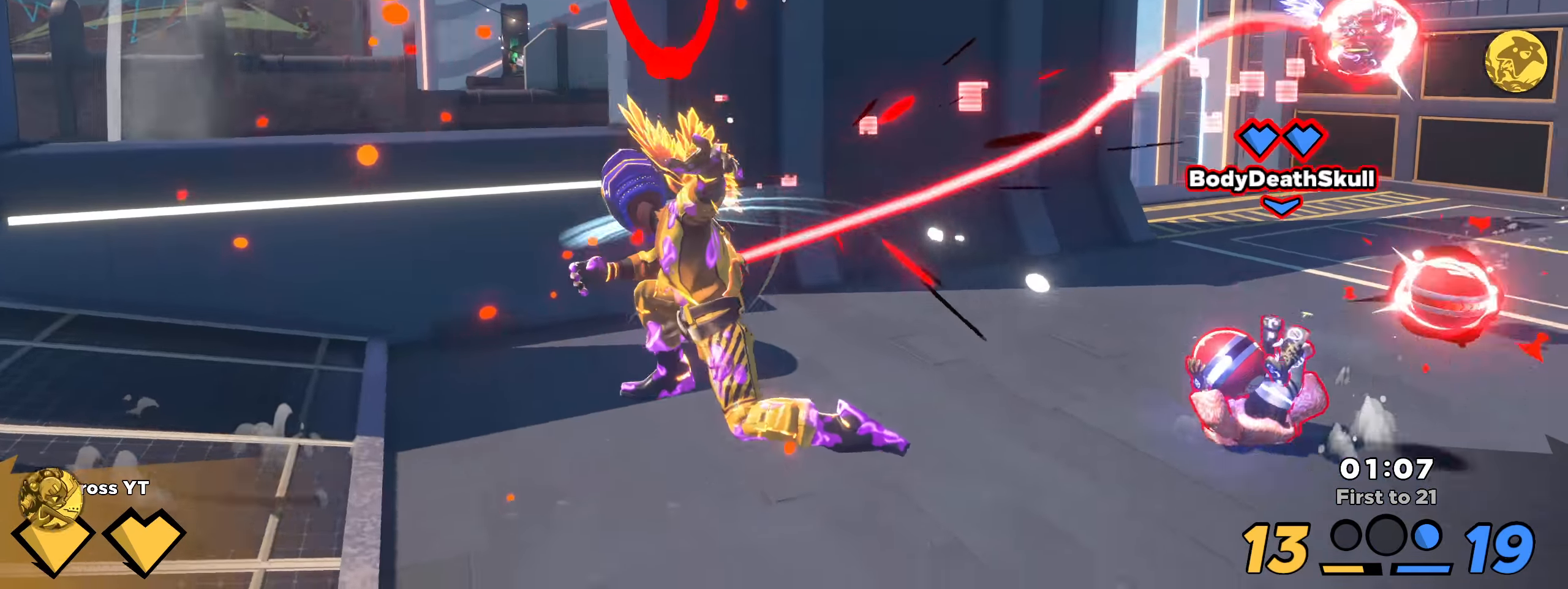
{"keys": ["d", "s"], "mouse": [], "events": [[17, "shift", "down"], [92, "w", "down"], [167, "q", "down"], [275, "w", "up"], [284, "q", "up"], [367, "s", "down"], [367, "shift", "up"]]}
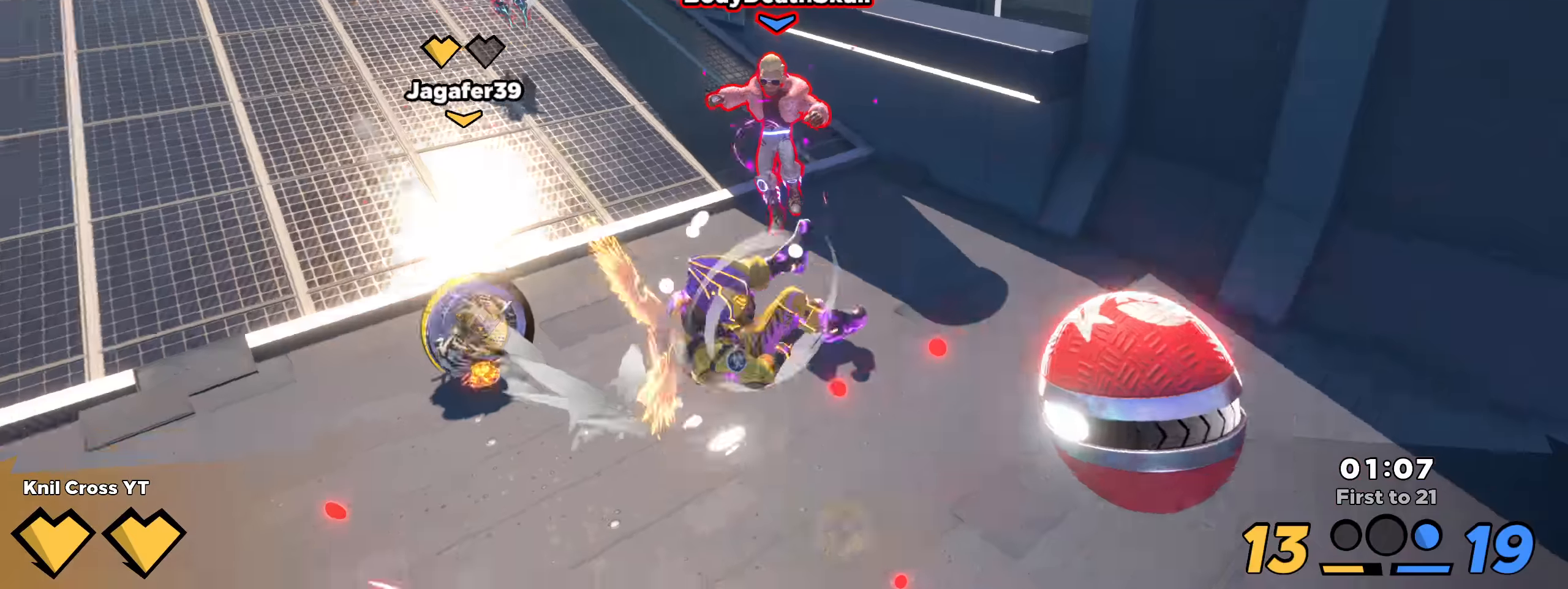
{"keys": ["s", "space"], "mouse": [], "events": [[9, "d", "up"], [258, "d", "down"], [408, "space", "down"], [441, "d", "up"]]}
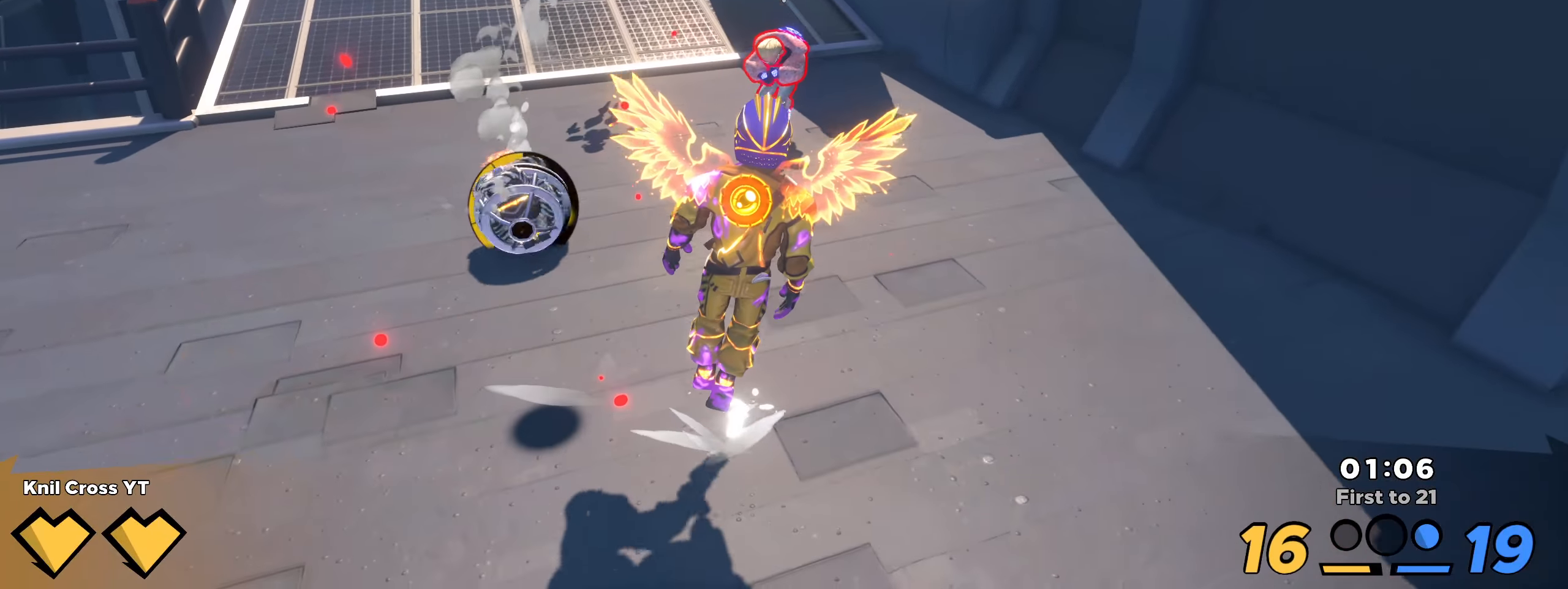
{"keys": ["w"], "mouse": [], "events": [[16, "space", "up"], [91, "a", "down"], [133, "s", "up"], [141, "q", "down"], [175, "w", "down"], [266, "a", "up"], [283, "q", "up"]]}
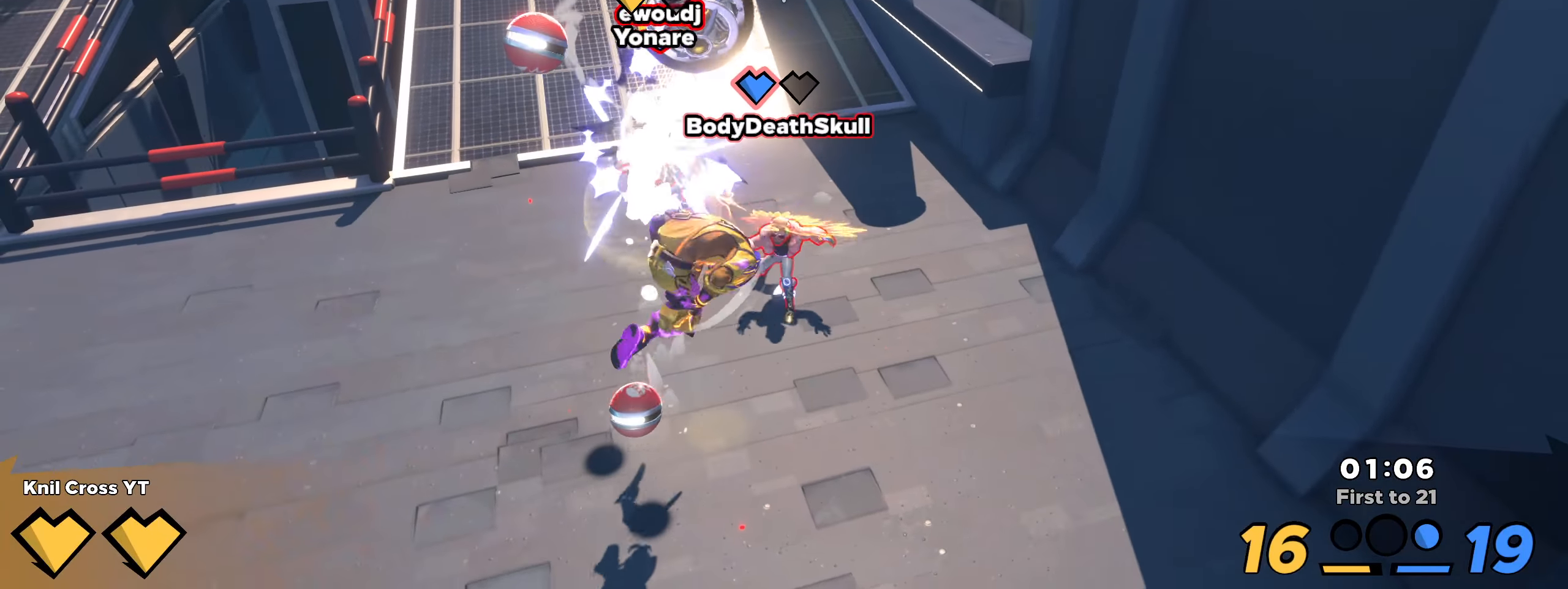
{"keys": ["s"], "mouse": [], "events": [[33, "a", "down"], [83, "w", "up"], [100, "s", "down"], [125, "a", "up"]]}
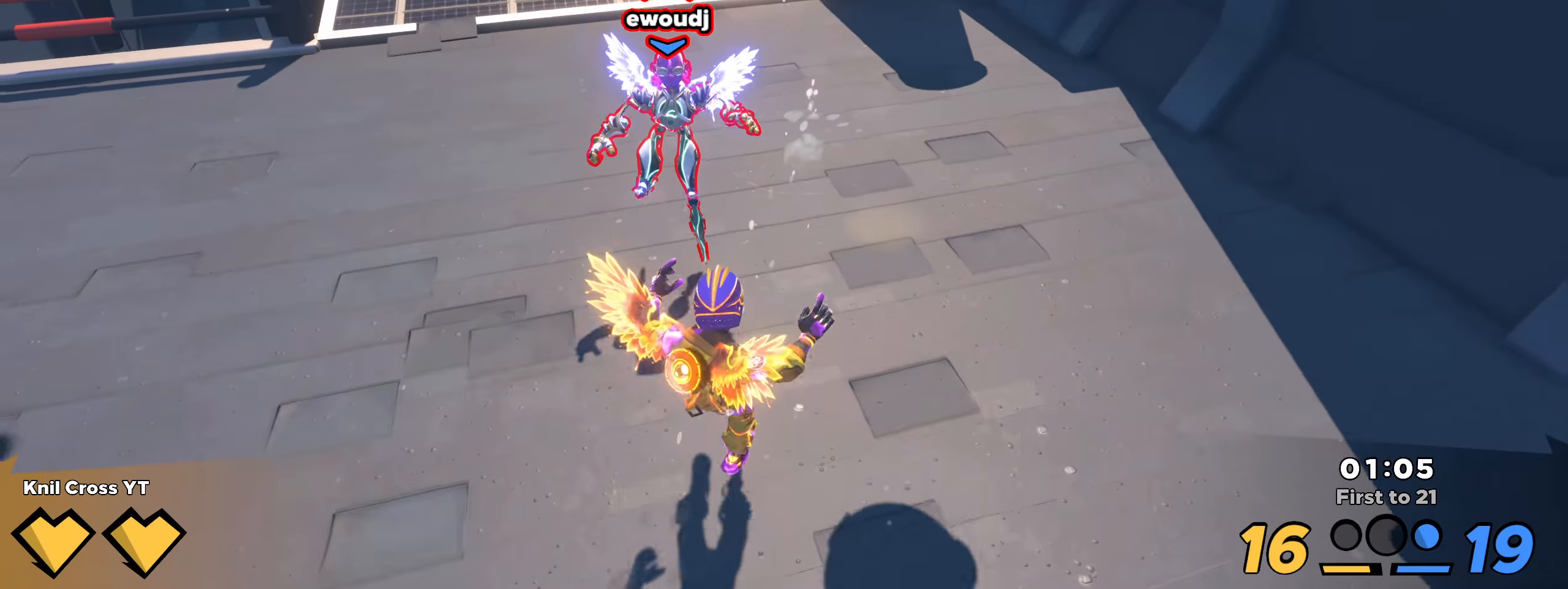
{"keys": ["d", "w"], "mouse": [], "events": [[8, "s", "up"], [50, "d", "down"], [50, "w", "down"], [100, "space", "down"], [250, "space", "up"], [258, "d", "up"], [475, "d", "down"]]}
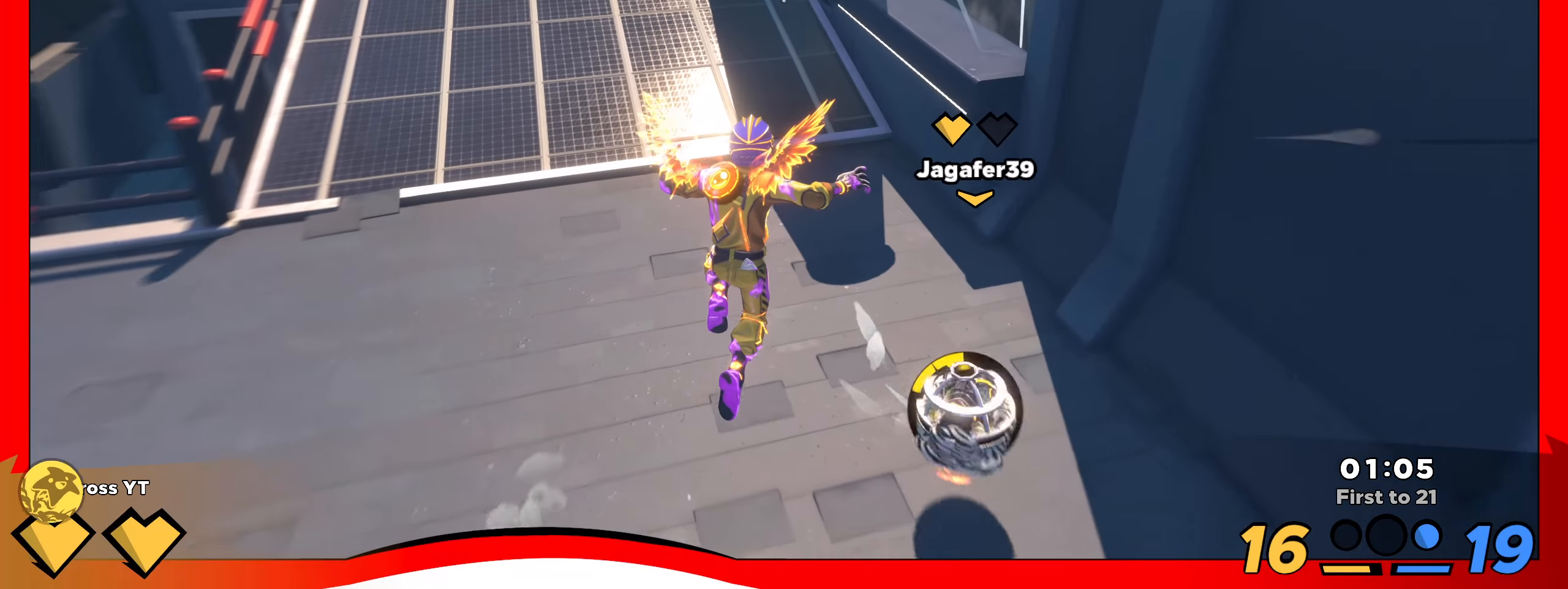
{"keys": ["s"], "mouse": [], "events": [[66, "w", "up"], [166, "s", "down"], [258, "d", "up"], [275, "ctrl", "down"], [383, "ctrl", "up"]]}
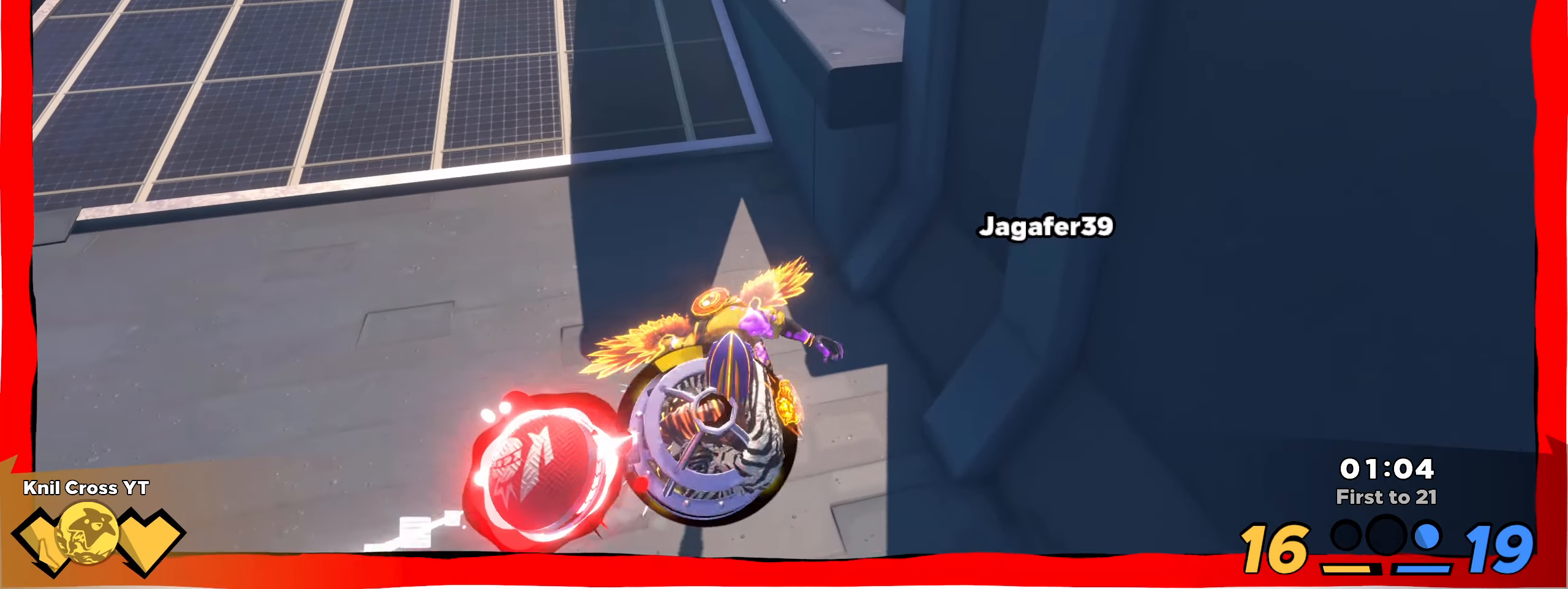
{"keys": ["a", "s", "space"], "mouse": [], "events": [[8, "a", "down"], [483, "space", "down"]]}
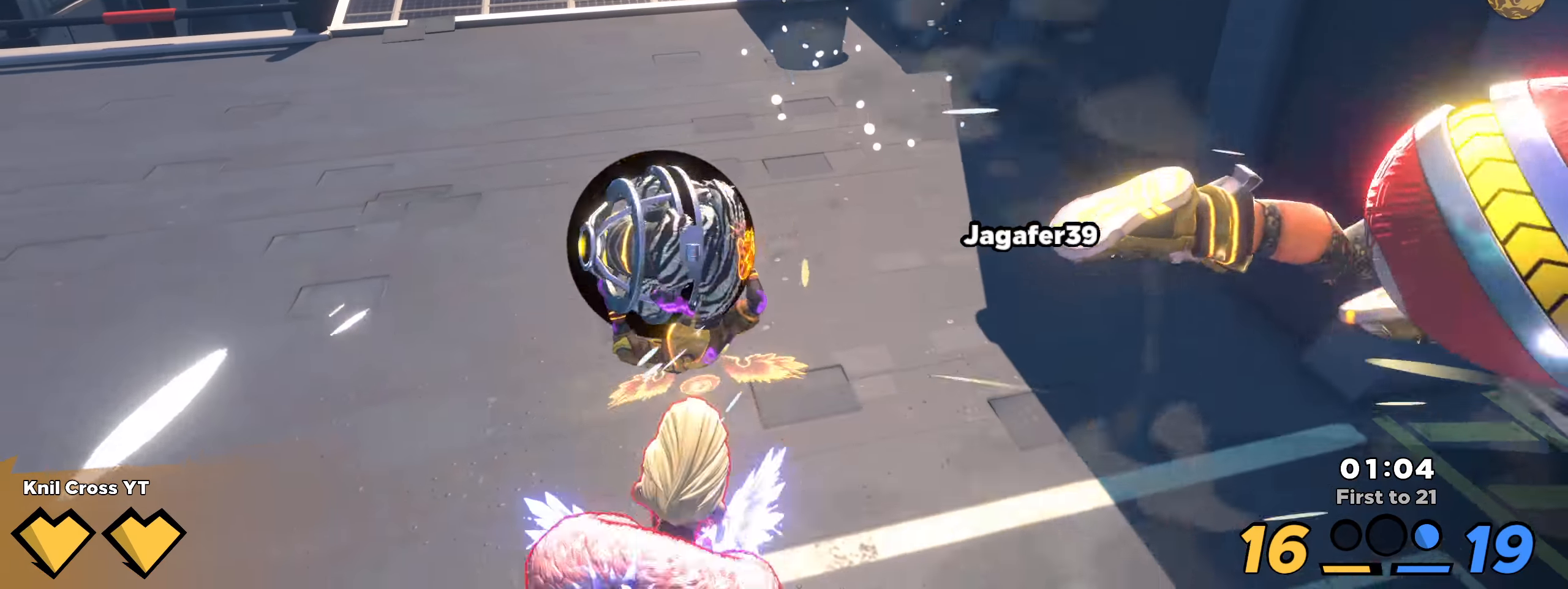
{"keys": ["a"], "mouse": ["left"], "events": [[108, "space", "up"], [175, "q", "down"], [183, "mouse_left", "down"], [291, "q", "up"], [316, "s", "up"]]}
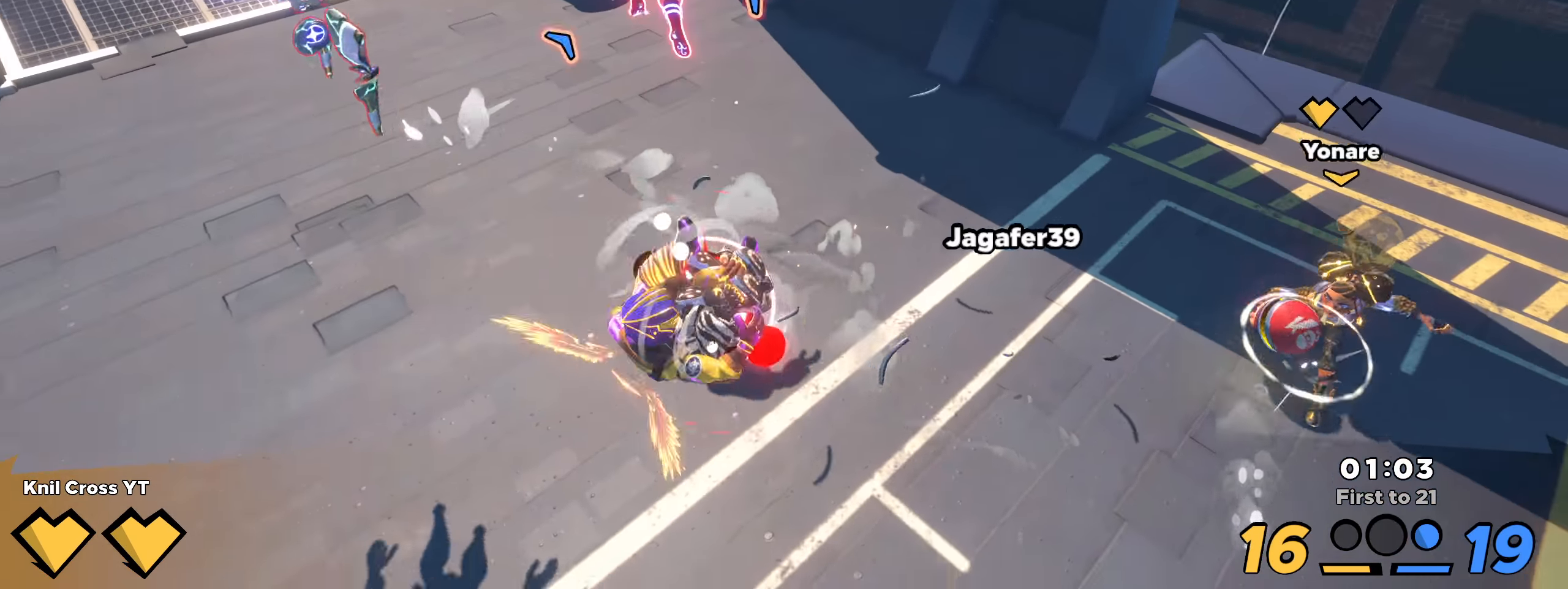
{"keys": ["a", "space", "w"], "mouse": ["left"], "events": [[466, "space", "down"], [500, "w", "down"]]}
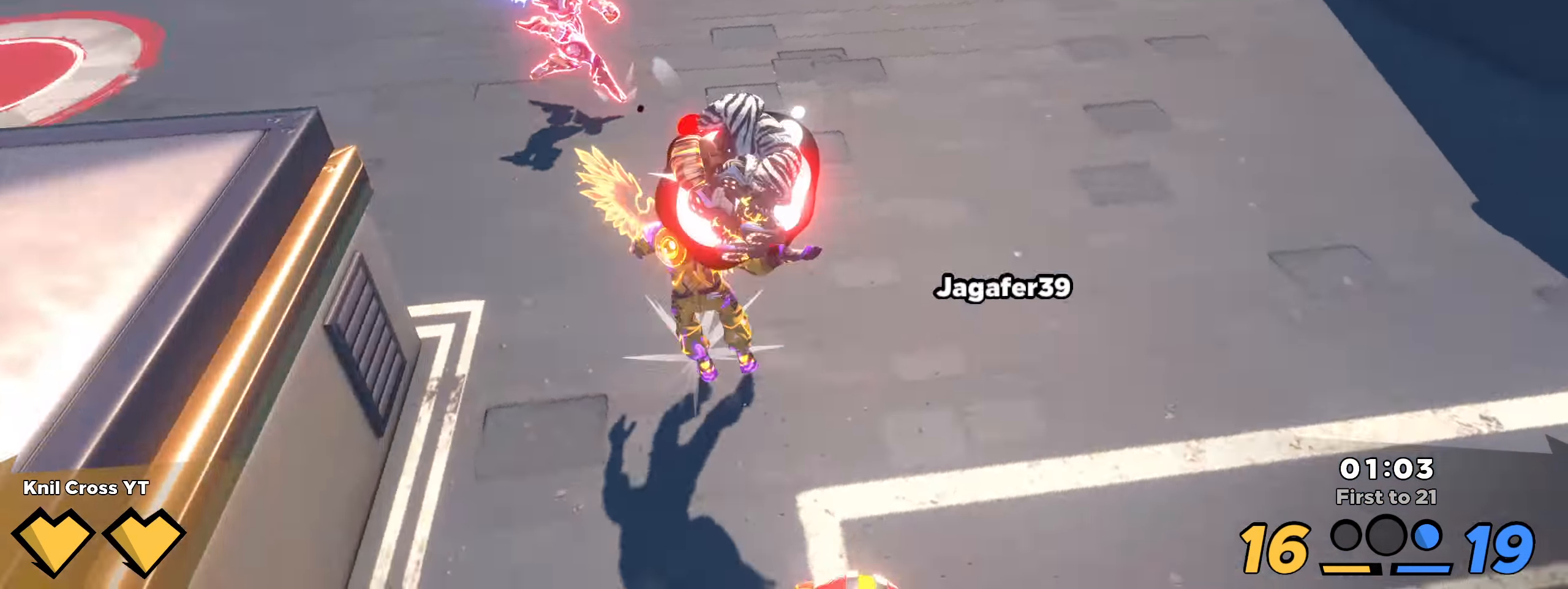
{"keys": ["w"], "mouse": [], "events": [[75, "space", "up"], [100, "mouse_left", "up"], [208, "q", "down"], [233, "a", "up"], [333, "q", "up"], [391, "q", "down"], [458, "q", "up"]]}
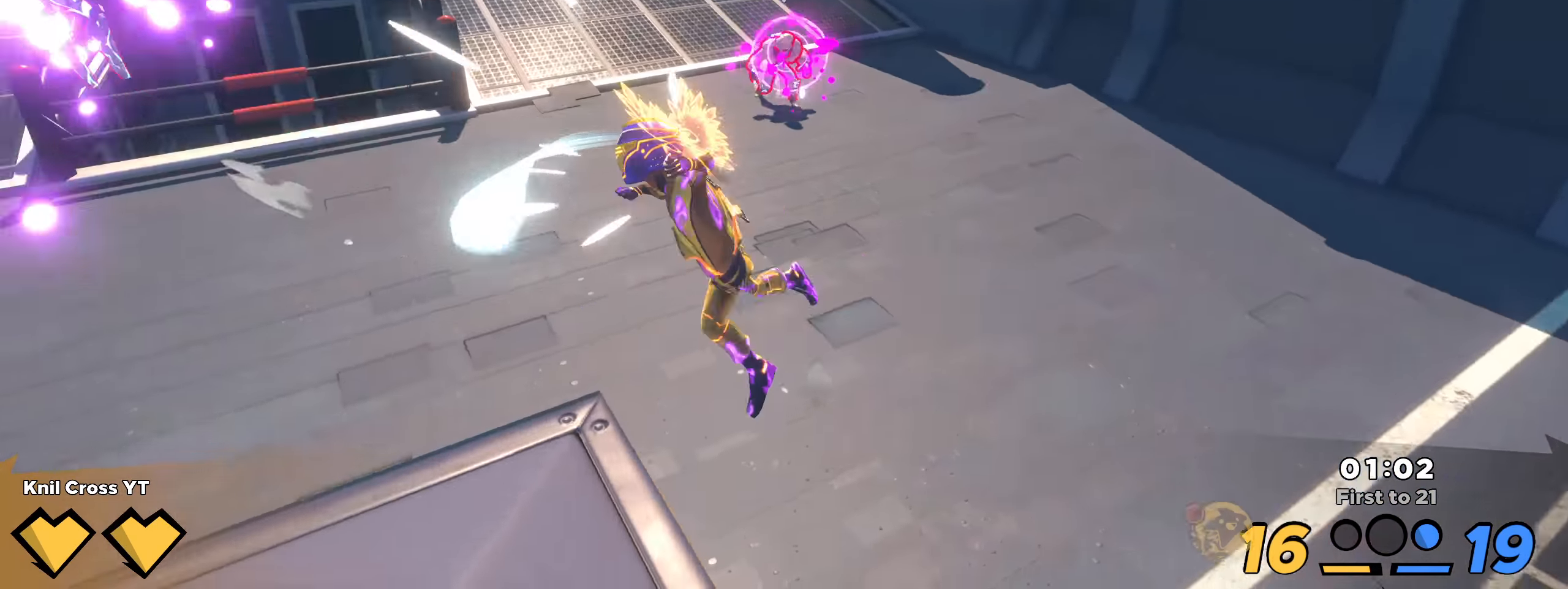
{"keys": ["a", "shift", "w"], "mouse": ["right"], "events": [[58, "a", "down"], [100, "shift", "down"], [466, "mouse_right", "down"]]}
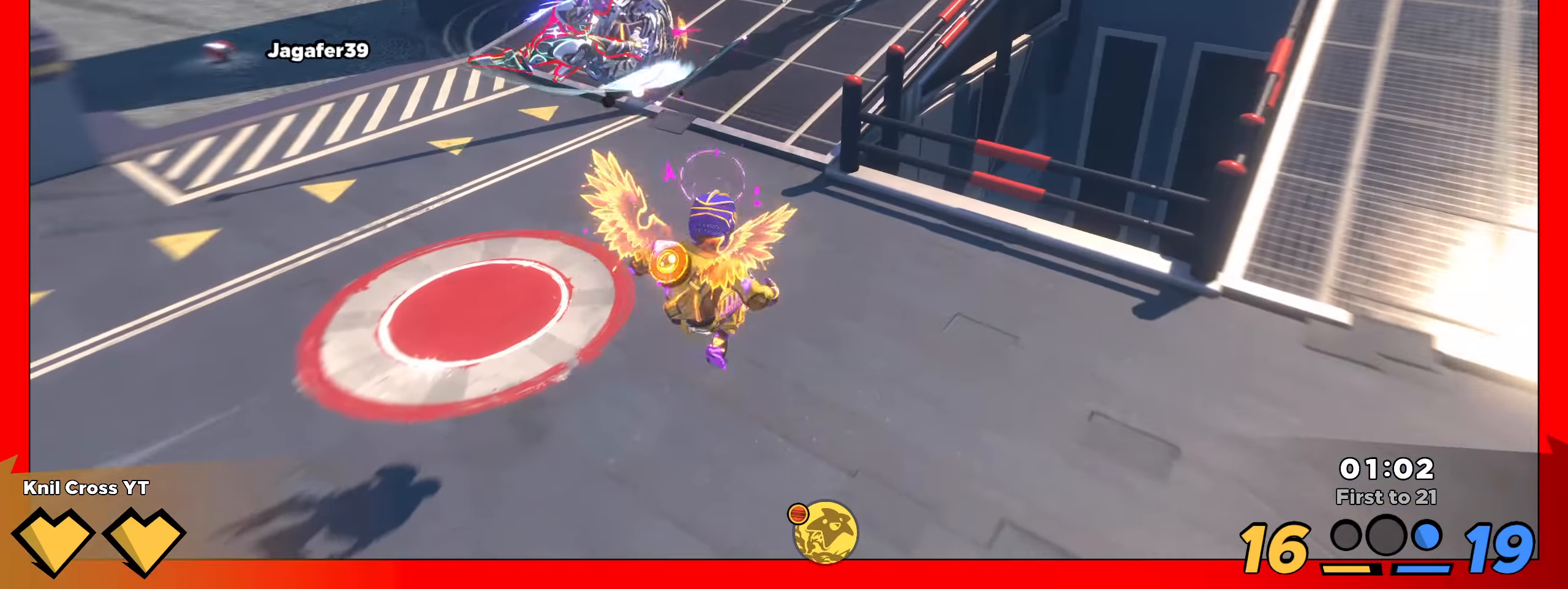
{"keys": ["a", "q"], "mouse": [], "events": [[100, "mouse_right", "up"], [100, "shift", "up"], [317, "w", "up"], [475, "q", "down"]]}
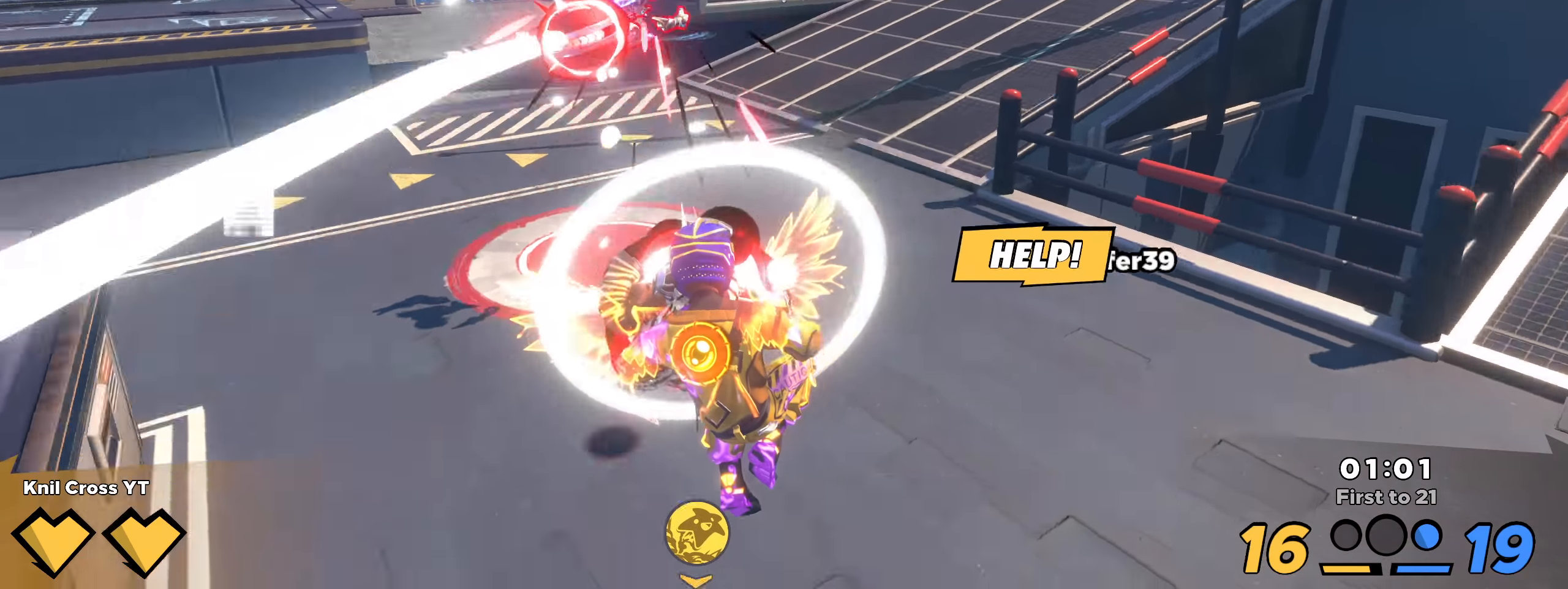
{"keys": ["a", "w"], "mouse": ["left"], "events": [[108, "q", "up"], [192, "mouse_left", "down"], [283, "f", "down"], [283, "w", "down"], [400, "f", "up"]]}
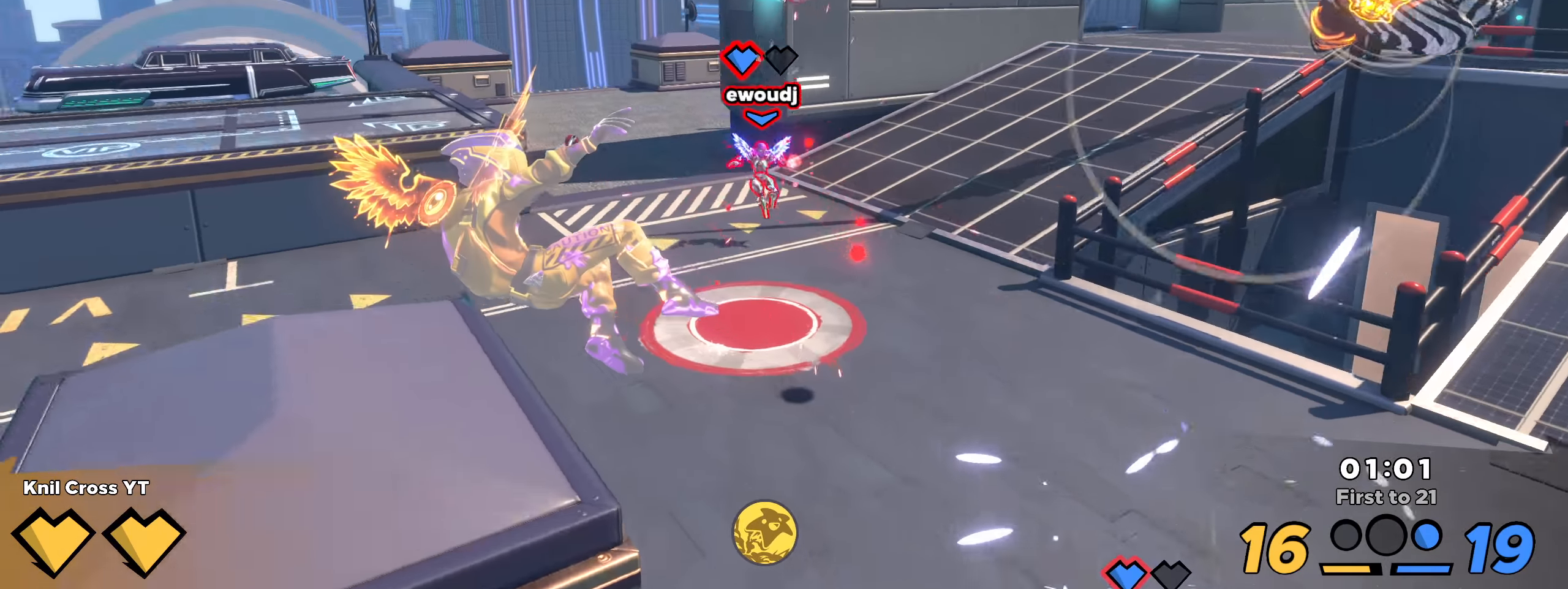
{"keys": ["shift", "w"], "mouse": [], "events": [[125, "a", "up"], [142, "w", "up"], [192, "d", "down"], [192, "mouse_left", "up"], [192, "w", "down"], [217, "shift", "down"], [267, "space", "down"], [375, "q", "down"], [417, "space", "up"], [483, "d", "up"], [483, "q", "up"]]}